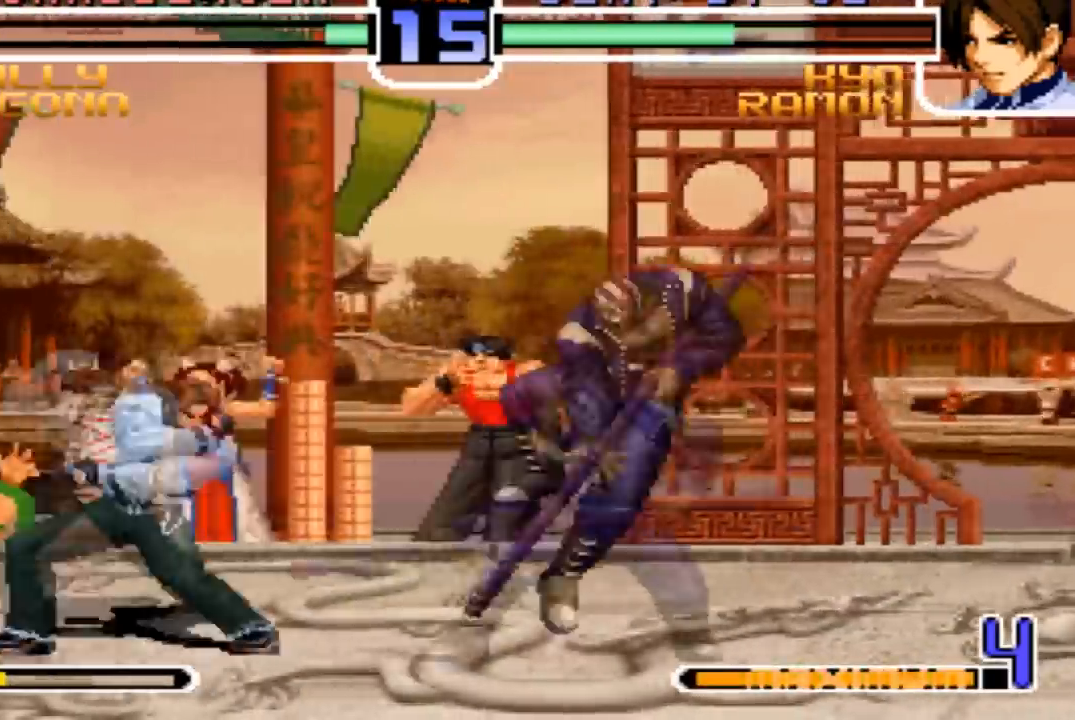
Gameplay with a controller (arcade stick); each line is a JSON object with the inputs held at the frame after it. "events" lists button and stick changes between this image and that frame as [ms after this image, input, new state], when the widget could be followed in between. Not read: L3 R3.
{"buttons": [], "left_stick": "left", "events": [[67, "left_stick", "left"]]}
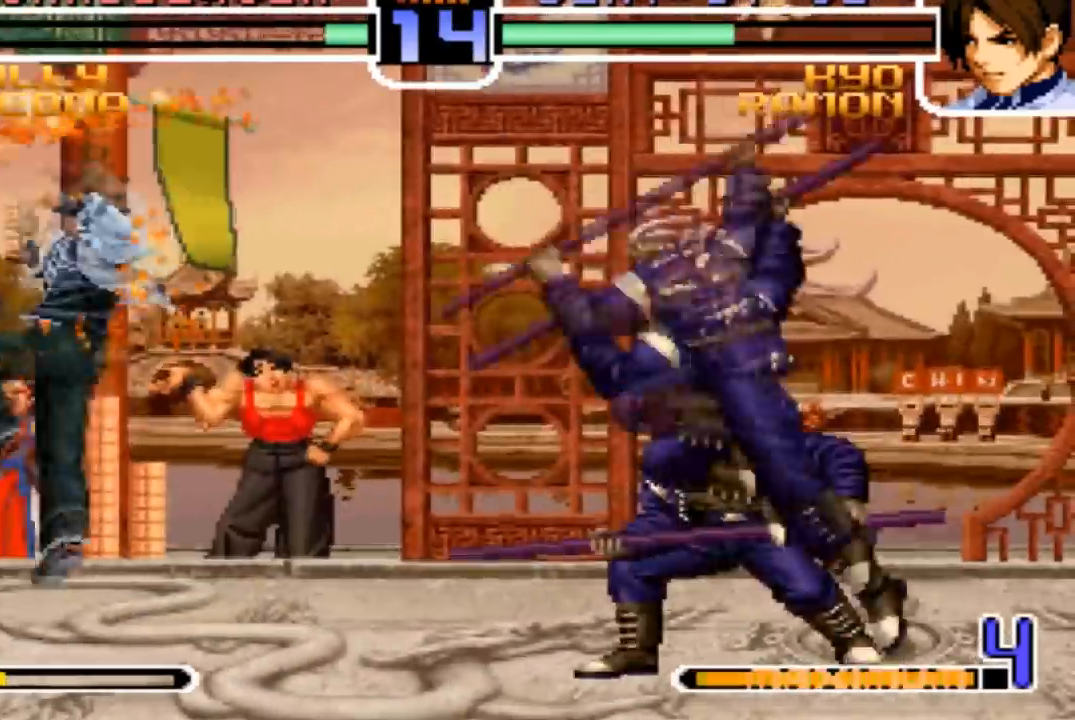
{"buttons": [], "left_stick": "left", "events": []}
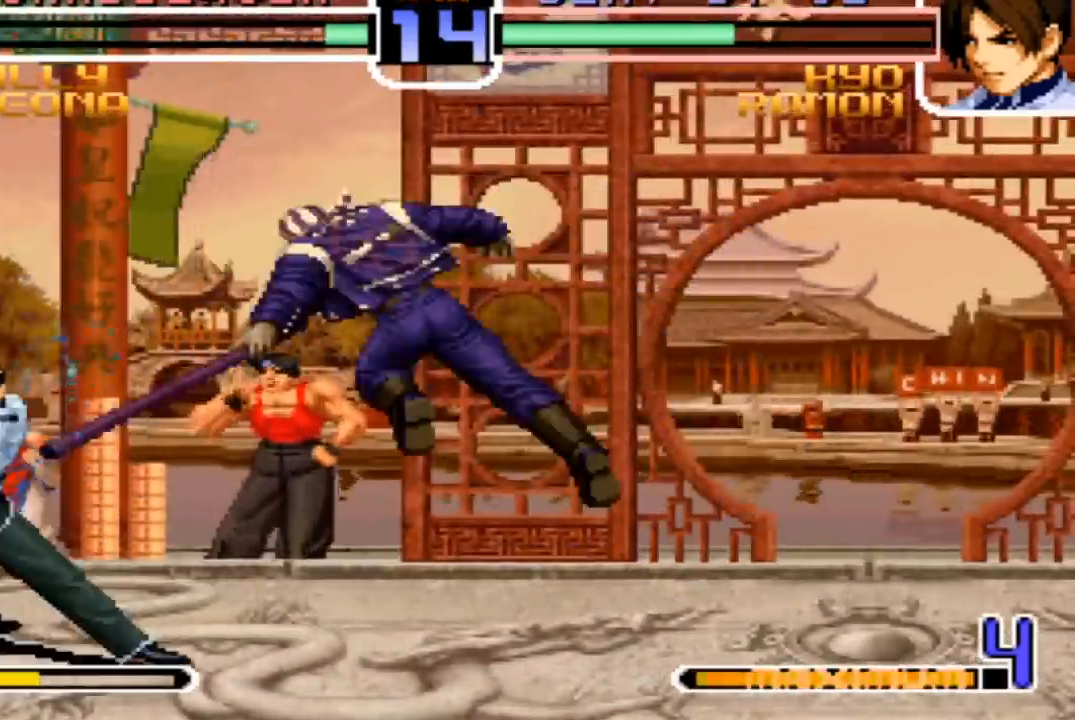
{"buttons": [], "left_stick": "left", "events": [[100, "left_stick", "center"], [200, "left_stick", "down"], [334, "SQUARE", "down"], [401, "SQUARE", "up"], [434, "left_stick", "left"]]}
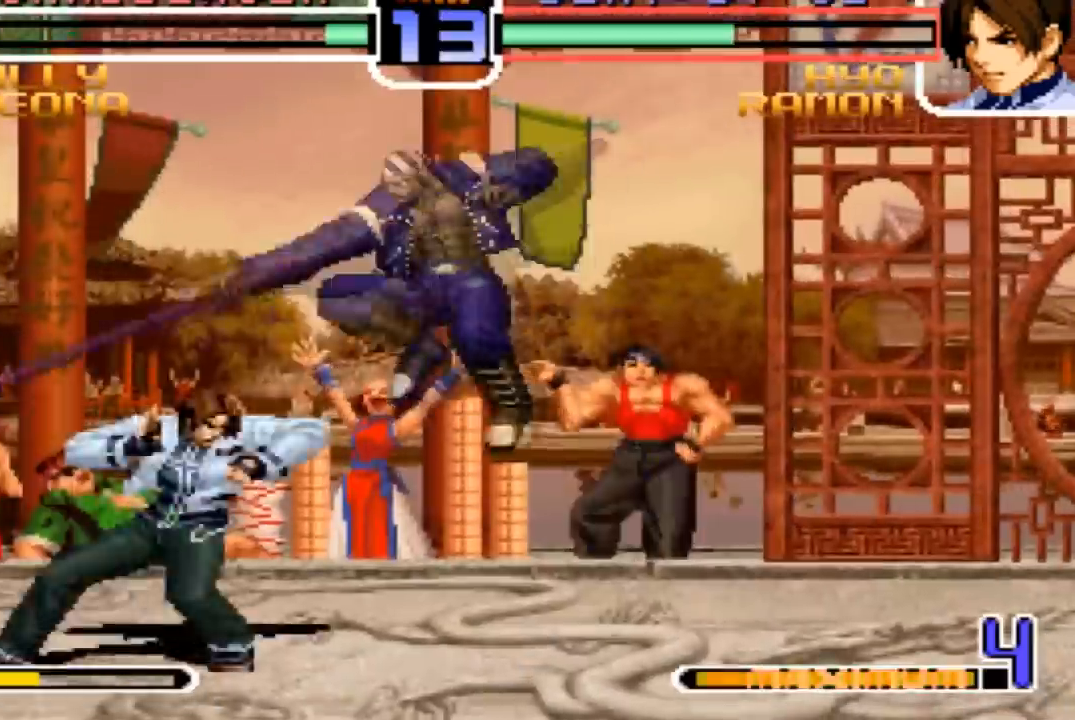
{"buttons": [], "left_stick": "down-left", "events": [[33, "left_stick", "down-left"]]}
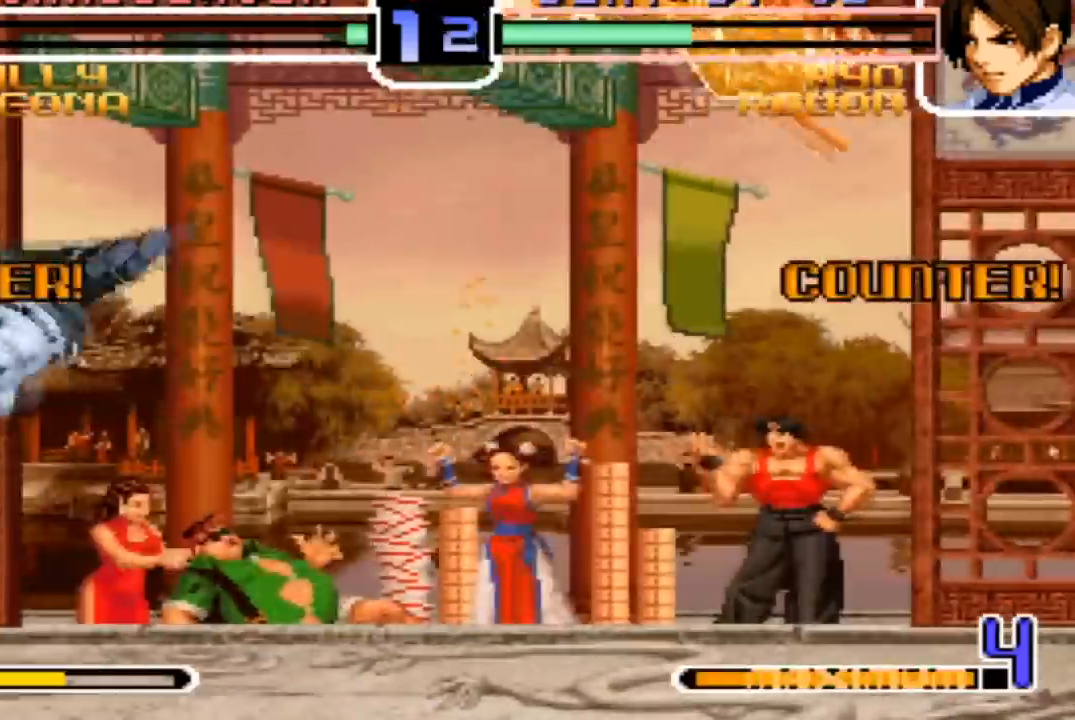
{"buttons": [], "left_stick": "center", "events": [[34, "left_stick", "center"], [200, "SQUARE", "down"], [200, "TRIANGLE", "down"], [267, "SQUARE", "up"], [267, "TRIANGLE", "up"]]}
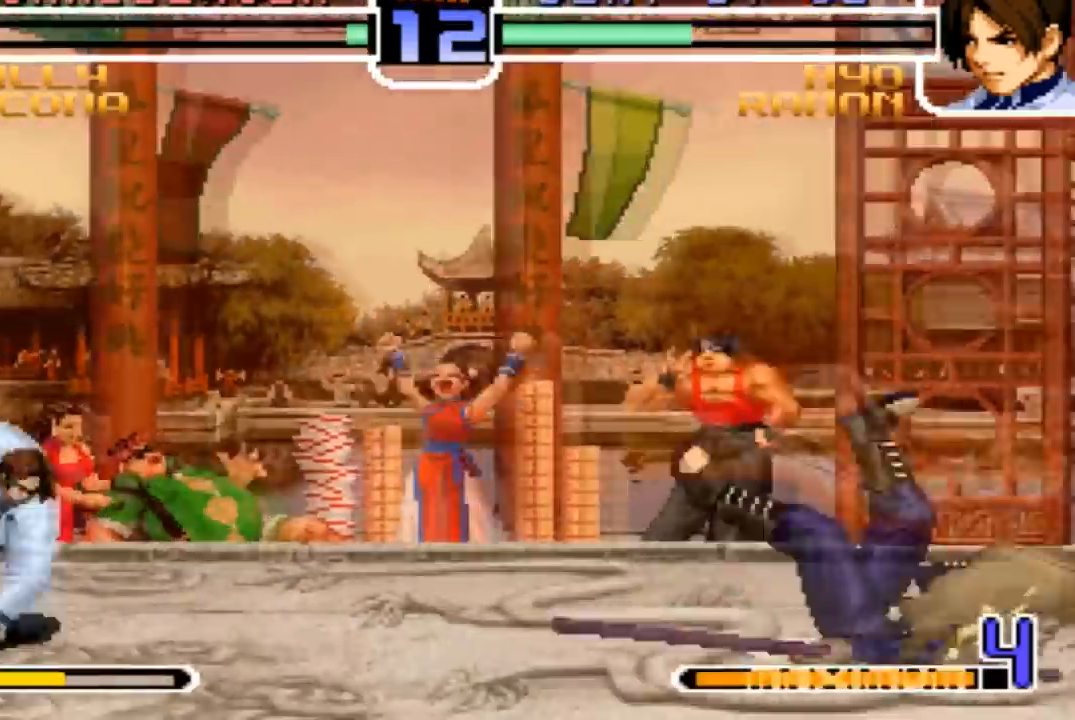
{"buttons": [], "left_stick": "up-right"}
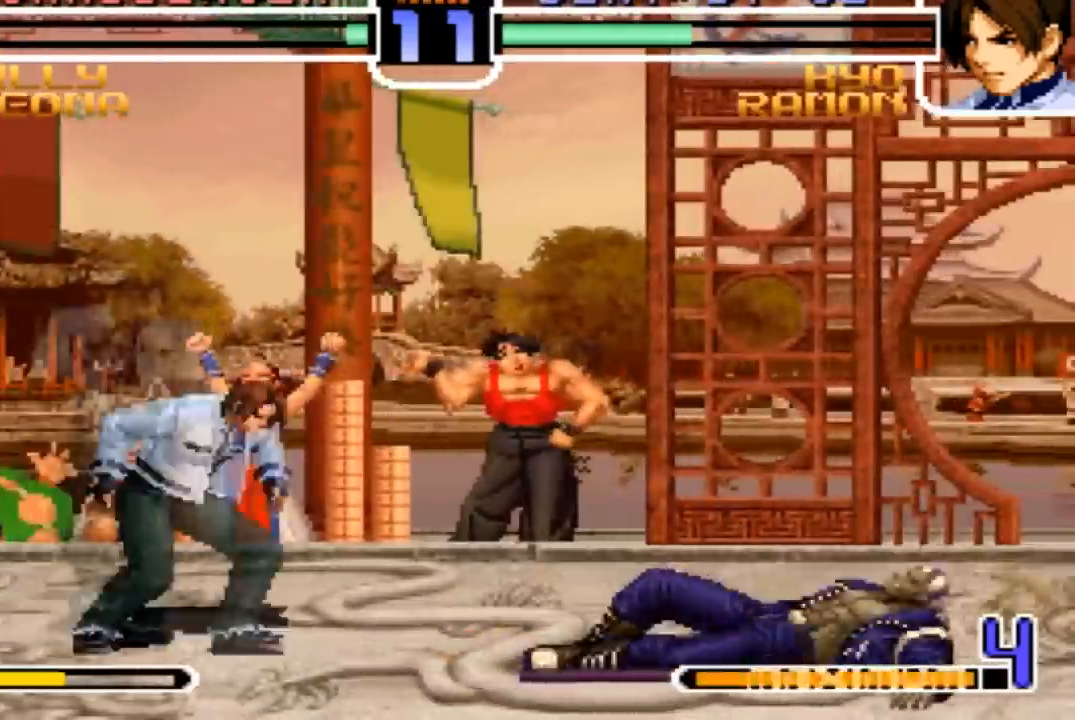
{"buttons": [], "left_stick": "left", "events": [[267, "left_stick", "center"], [334, "CROSS", "down"], [334, "R1", "down"], [467, "CROSS", "up"], [501, "R1", "up"], [501, "left_stick", "left"]]}
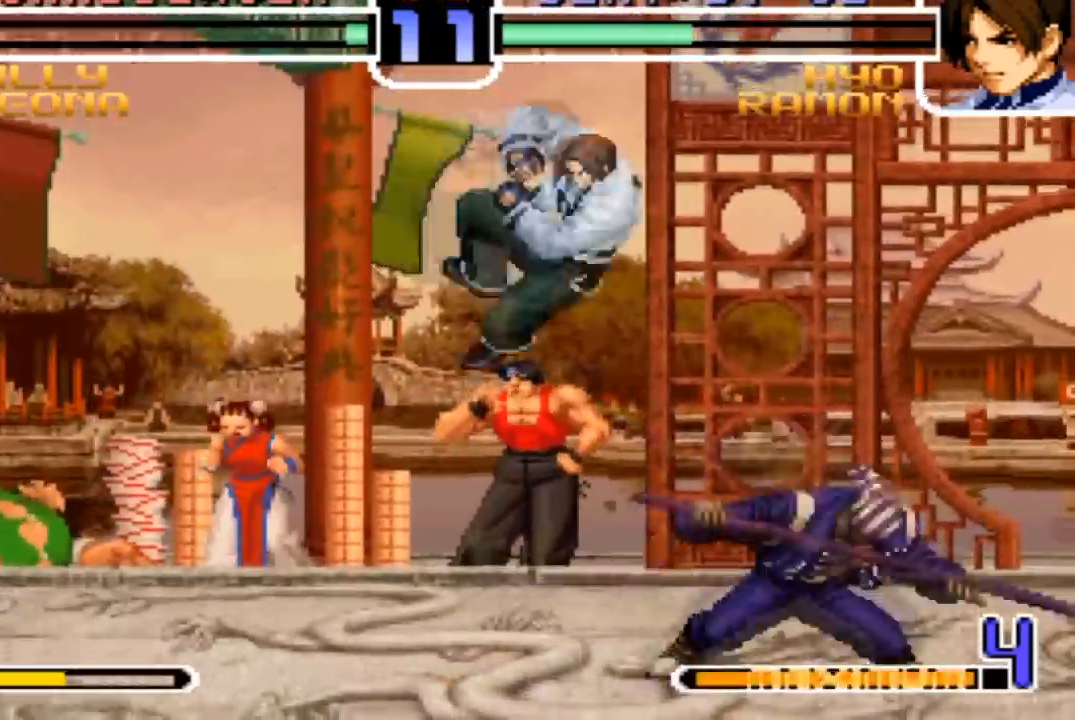
{"buttons": [], "left_stick": "left", "events": []}
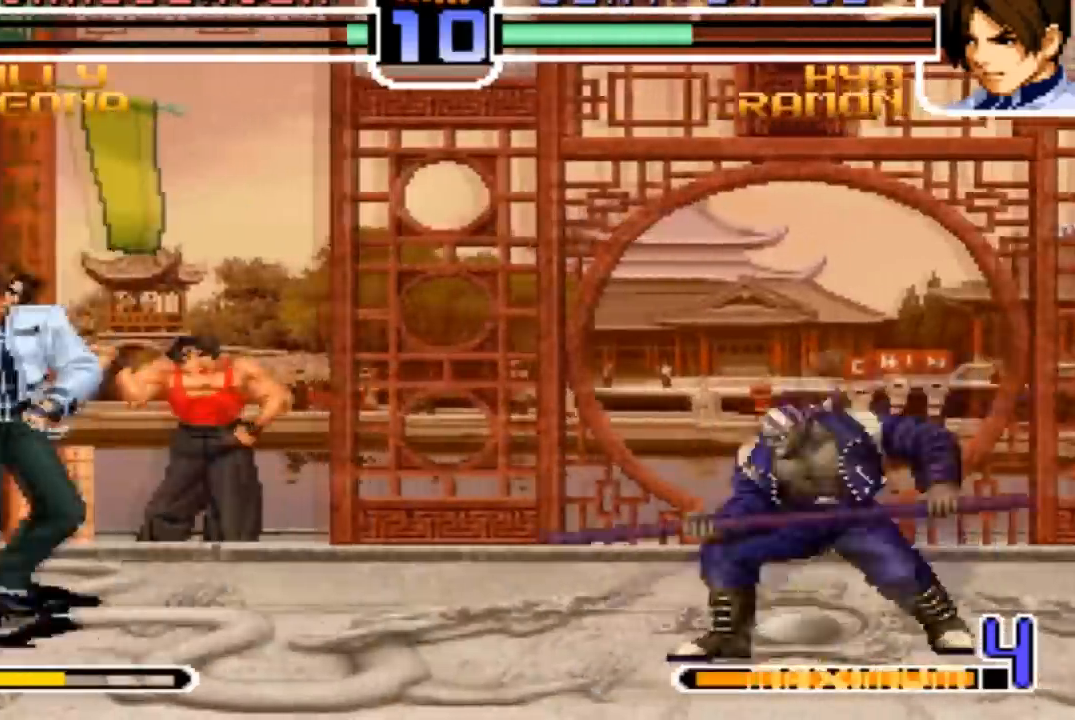
{"buttons": [], "left_stick": "left", "events": [[134, "left_stick", "down"], [200, "TRIANGLE", "down"], [200, "left_stick", "left"], [334, "TRIANGLE", "up"]]}
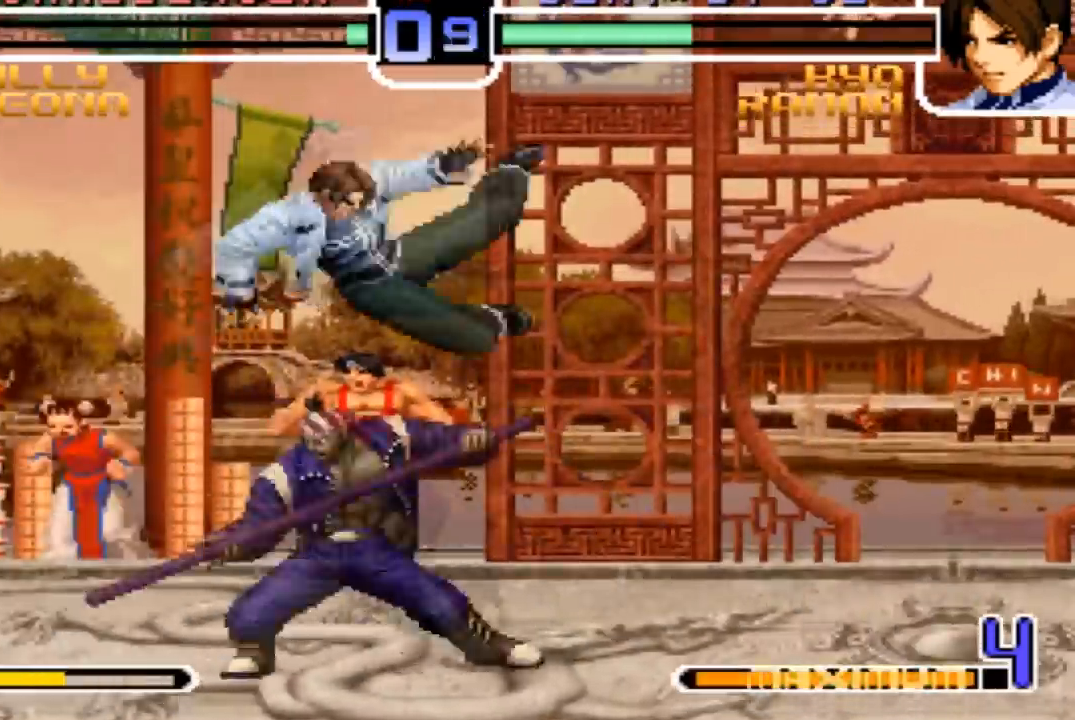
{"buttons": ["TRIANGLE"], "left_stick": "down-right", "events": [[333, "left_stick", "down-right"], [433, "TRIANGLE", "down"]]}
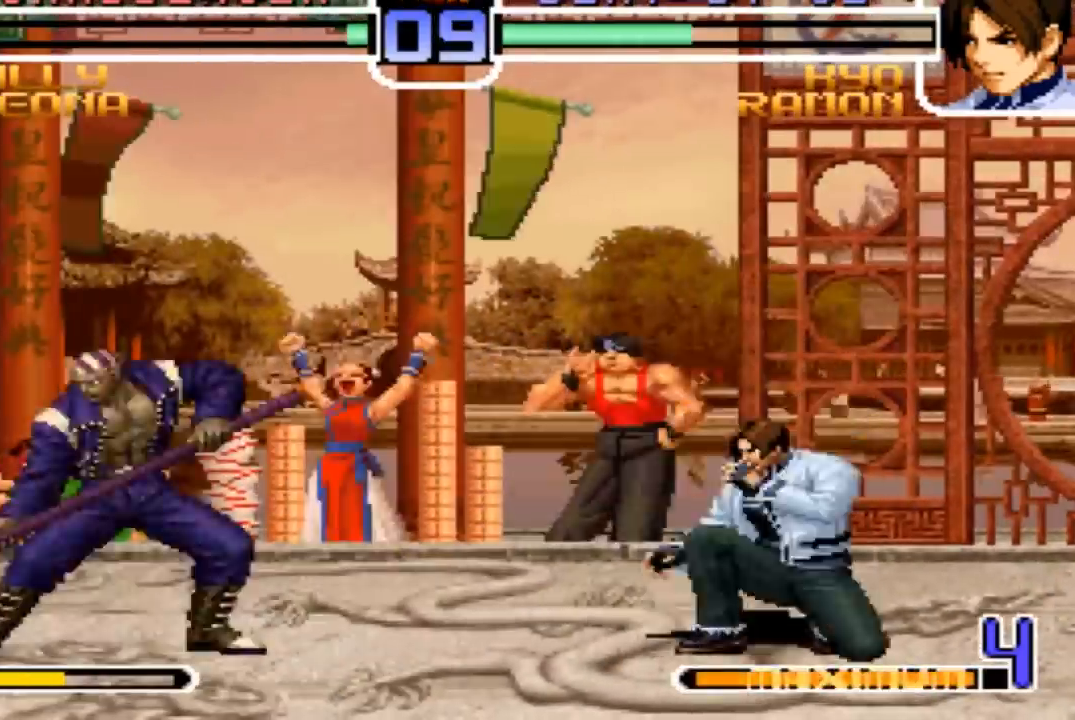
{"buttons": [], "left_stick": "down-right", "events": [[67, "TRIANGLE", "up"], [67, "left_stick", "center"], [200, "left_stick", "down-right"]]}
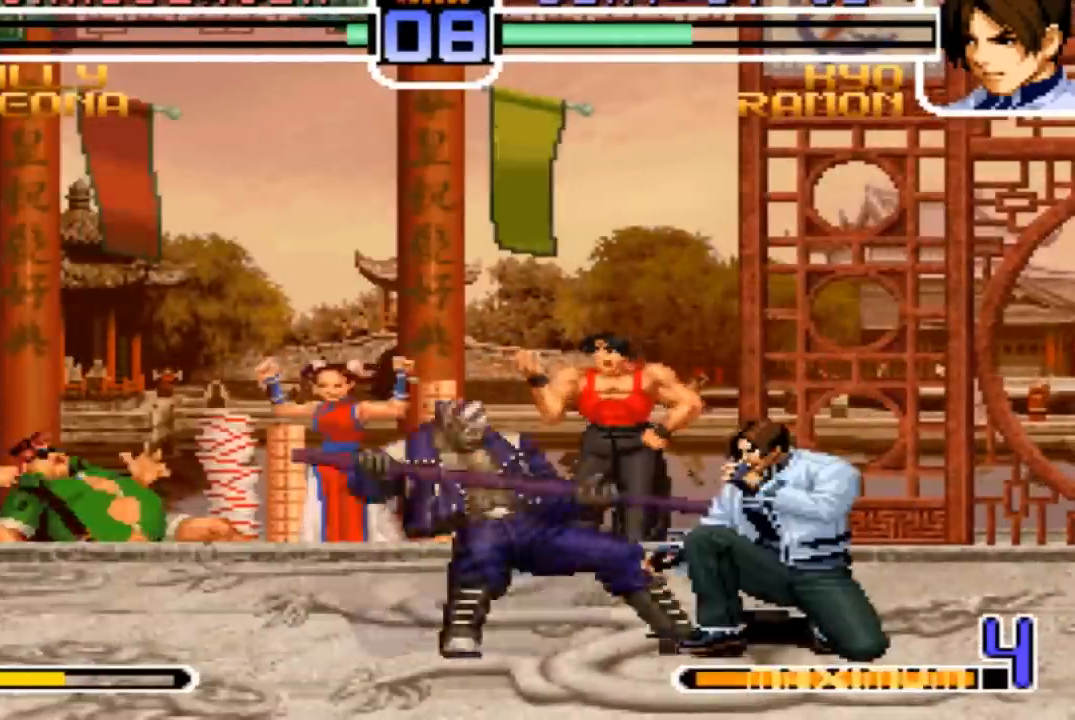
{"buttons": [], "left_stick": "down-right", "events": []}
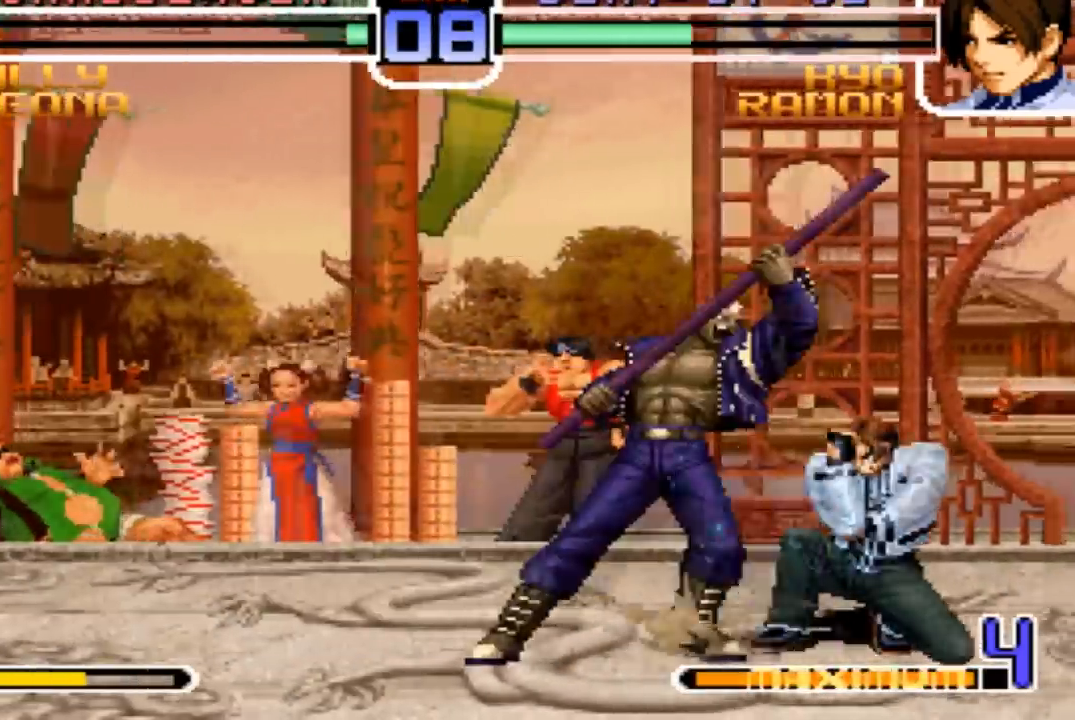
{"buttons": [], "left_stick": "down-right"}
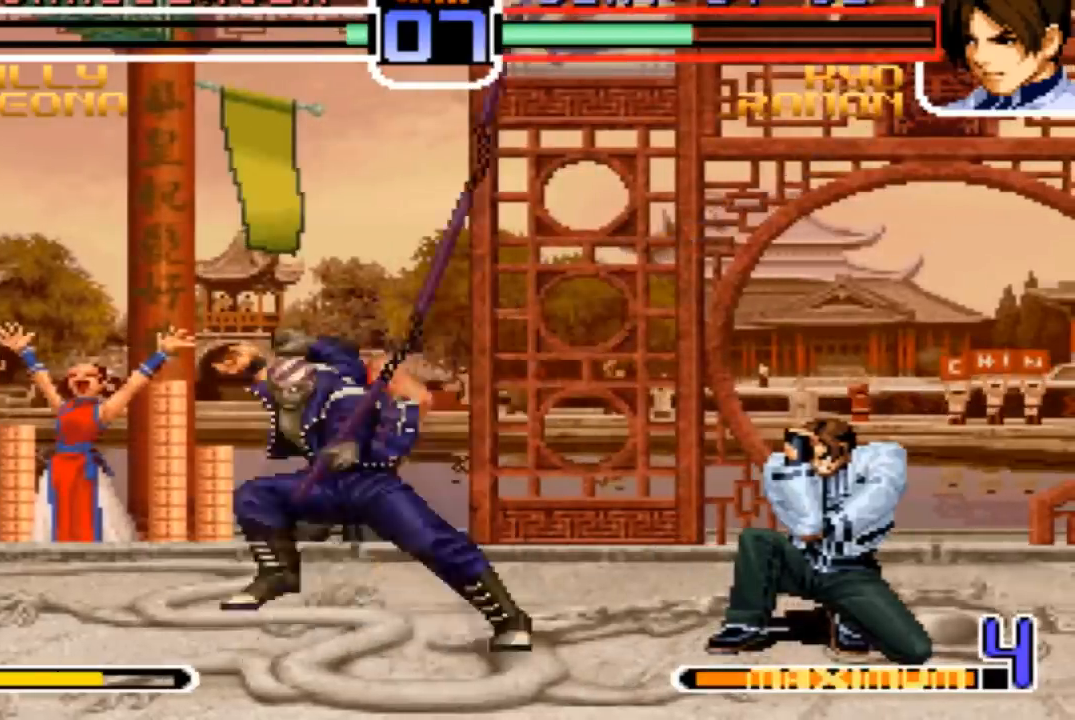
{"buttons": [], "left_stick": "up-right", "events": [[200, "left_stick", "up-right"]]}